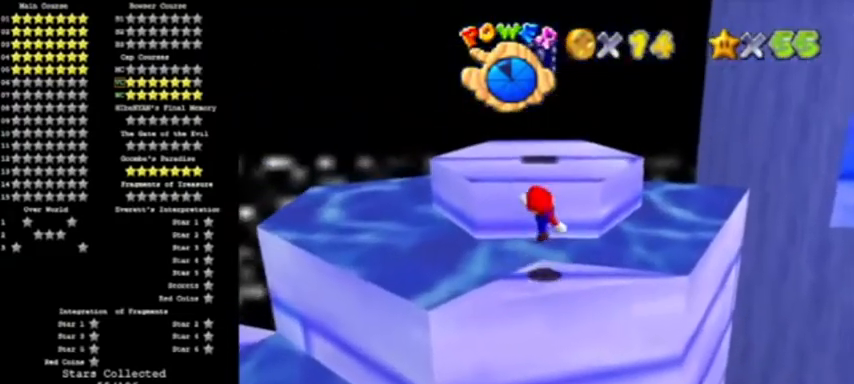
Gameplay with a controller (Nintendo layout); each line is a JSON object with the inputs held at the frame after it. "events" lists button and stick changes between this image and that frame as [ms after this image, input, new state], when the widget could be followed in between. Not read: L3 R3.
{"buttons": ["A"], "left_stick": "up", "events": [[167, "A", "down"], [167, "left_stick", "up"]]}
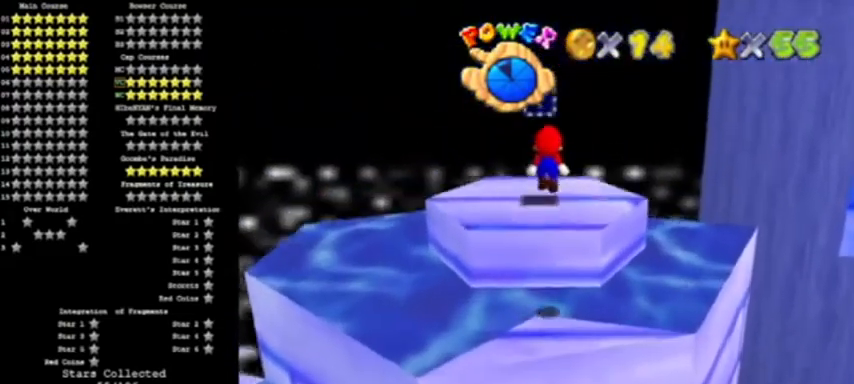
{"buttons": ["C_LEFT"], "left_stick": "left", "events": [[33, "left_stick", "right"], [334, "B", "down"], [334, "left_stick", "up"], [400, "left_stick", "center"], [467, "C_LEFT", "down"], [500, "A", "up"], [500, "B", "up"], [500, "left_stick", "left"]]}
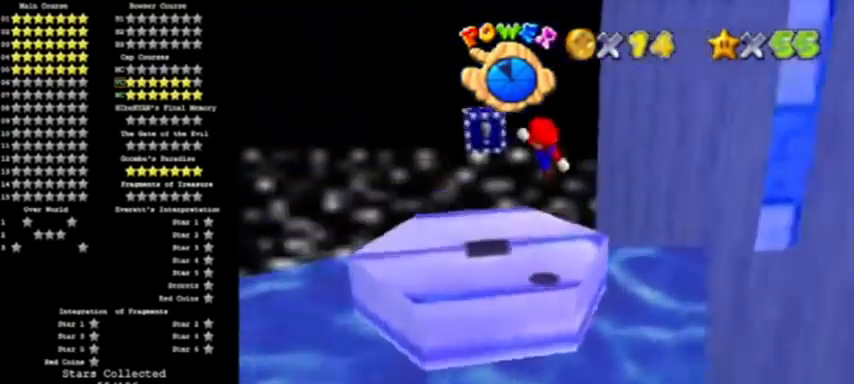
{"buttons": [], "left_stick": "center", "events": [[67, "C_LEFT", "up"], [67, "left_stick", "down-left"], [100, "C_LEFT", "down"], [234, "C_LEFT", "up"], [267, "left_stick", "center"]]}
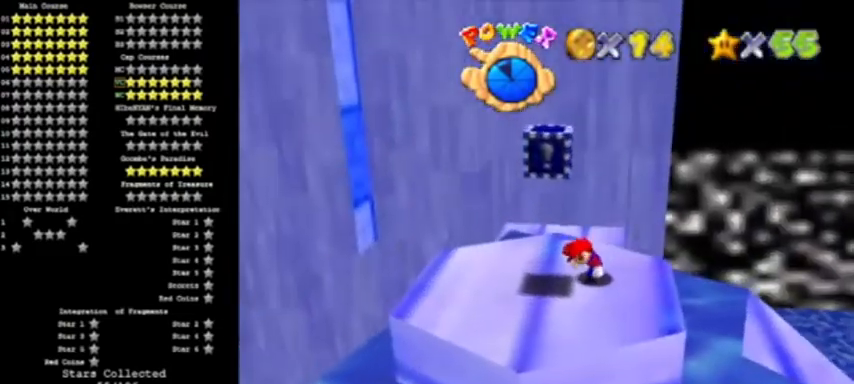
{"buttons": ["A"], "left_stick": "down-left", "events": [[367, "A", "down"], [434, "left_stick", "down-left"]]}
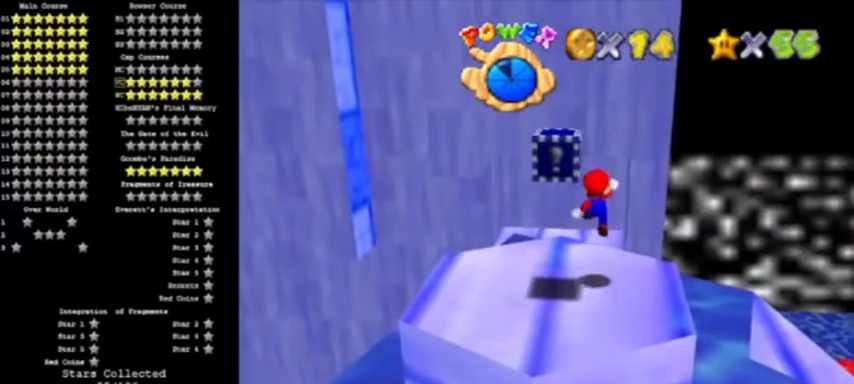
{"buttons": [], "left_stick": "center", "events": [[34, "A", "up"], [367, "A", "down"], [434, "A", "up"], [434, "left_stick", "center"]]}
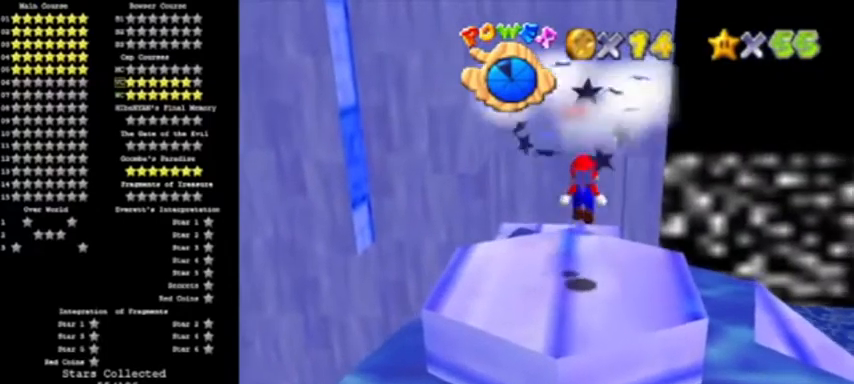
{"buttons": [], "left_stick": "center", "events": []}
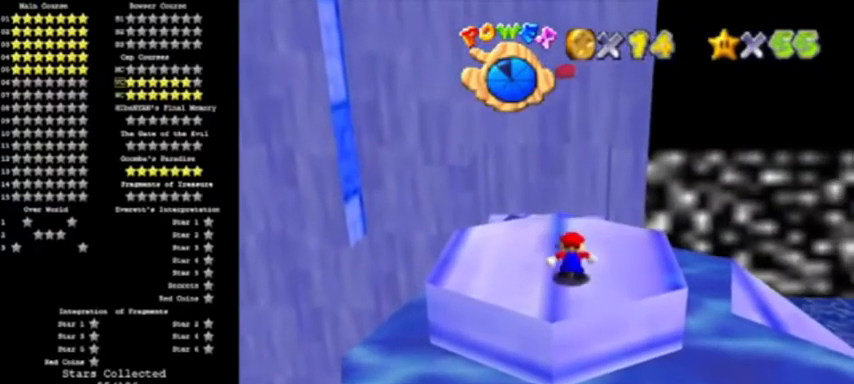
{"buttons": ["A", "B"], "left_stick": "center", "events": [[167, "left_stick", "up"], [267, "A", "down"], [367, "B", "down"], [367, "left_stick", "center"]]}
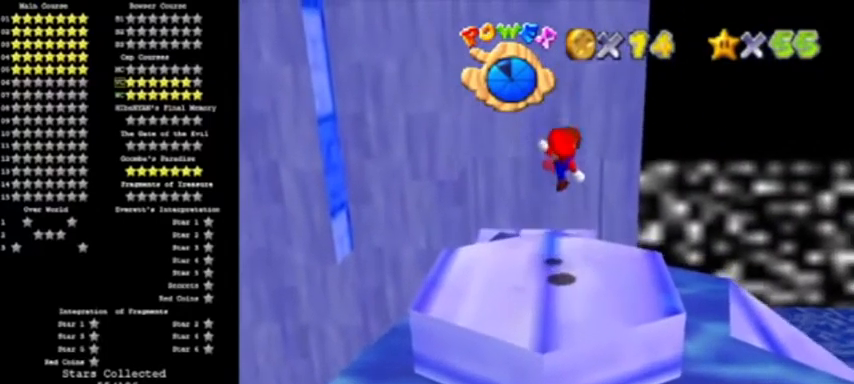
{"buttons": [], "left_stick": "up", "events": [[100, "A", "up"], [100, "B", "up"], [200, "left_stick", "up"]]}
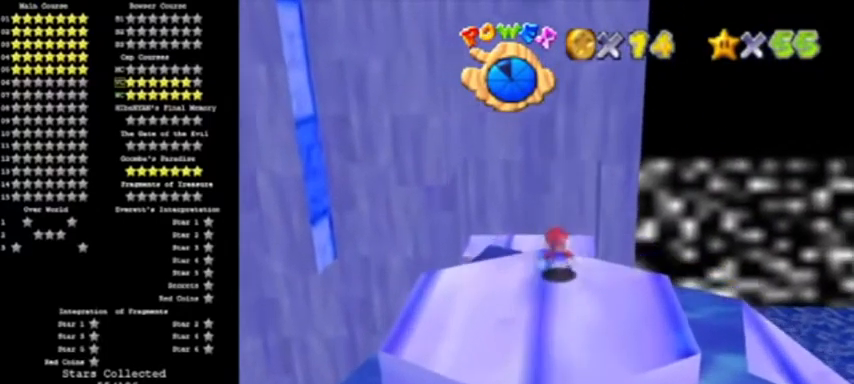
{"buttons": [], "left_stick": "up", "events": [[100, "Z", "down"], [134, "A", "down"], [301, "Z", "up"], [468, "A", "up"]]}
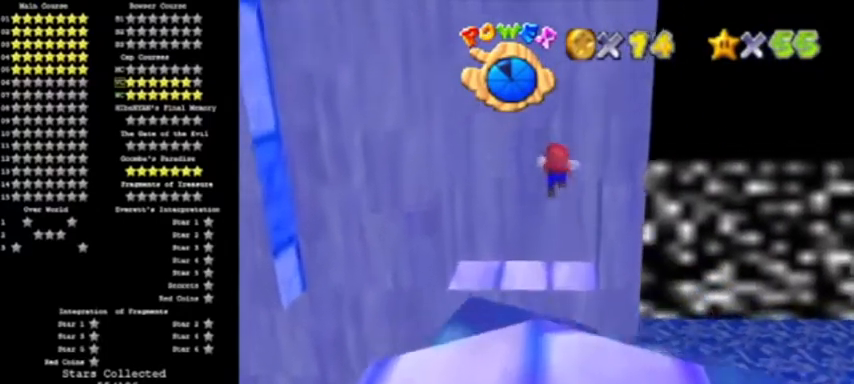
{"buttons": [], "left_stick": "center"}
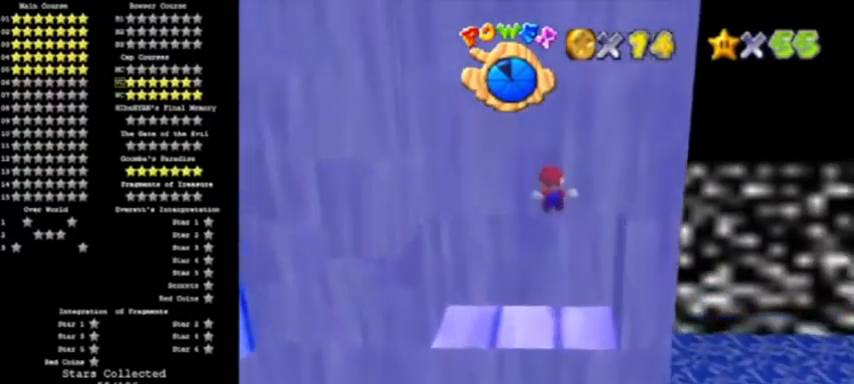
{"buttons": [], "left_stick": "center", "events": []}
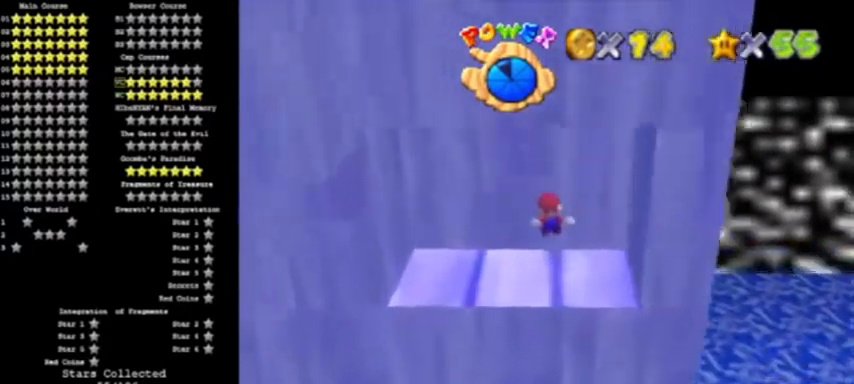
{"buttons": [], "left_stick": "center", "events": []}
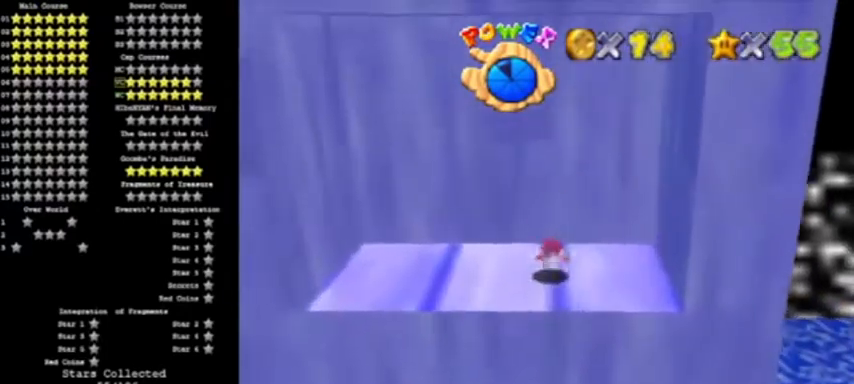
{"buttons": [], "left_stick": "center", "events": [[100, "A", "down"], [234, "A", "up"], [234, "left_stick", "down"], [468, "left_stick", "center"]]}
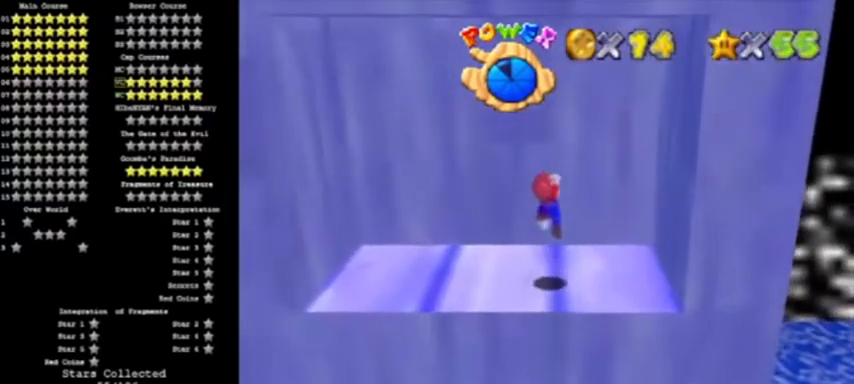
{"buttons": [], "left_stick": "center", "events": []}
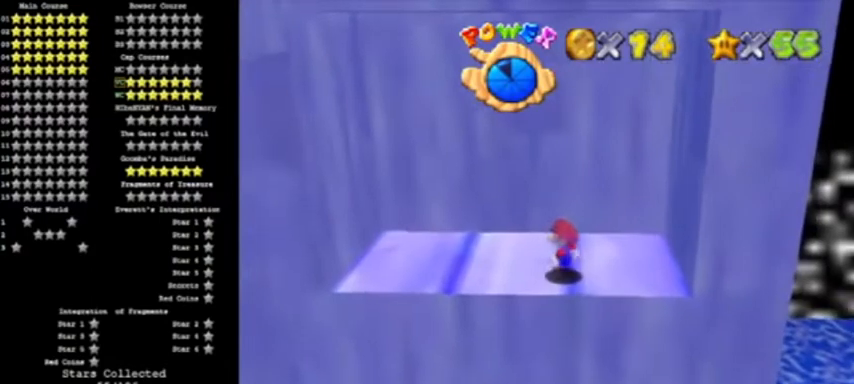
{"buttons": [], "left_stick": "down", "events": [[234, "A", "down"], [301, "A", "up"], [301, "left_stick", "down"]]}
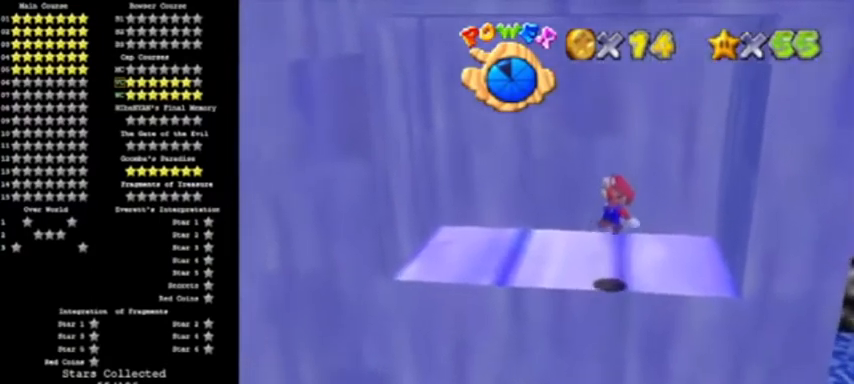
{"buttons": [], "left_stick": "left", "events": [[67, "left_stick", "center"], [300, "left_stick", "left"]]}
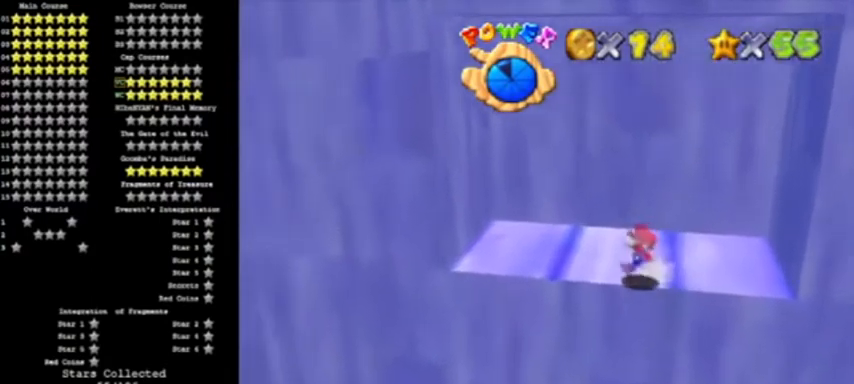
{"buttons": ["A"], "left_stick": "down-left", "events": [[367, "Z", "down"], [401, "A", "down"], [434, "left_stick", "down-left"], [501, "Z", "up"]]}
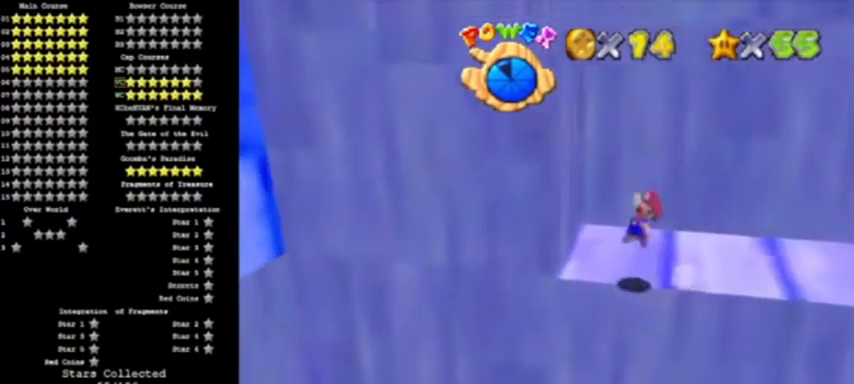
{"buttons": [], "left_stick": "left", "events": [[300, "left_stick", "left"], [500, "A", "up"]]}
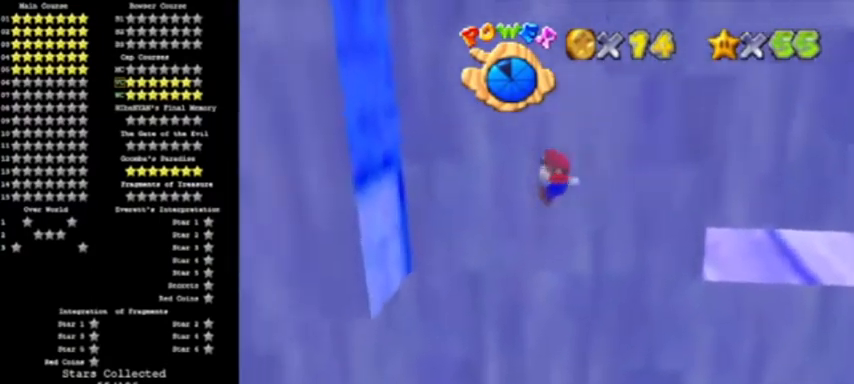
{"buttons": ["A"], "left_stick": "right", "events": [[301, "A", "down"], [367, "left_stick", "right"]]}
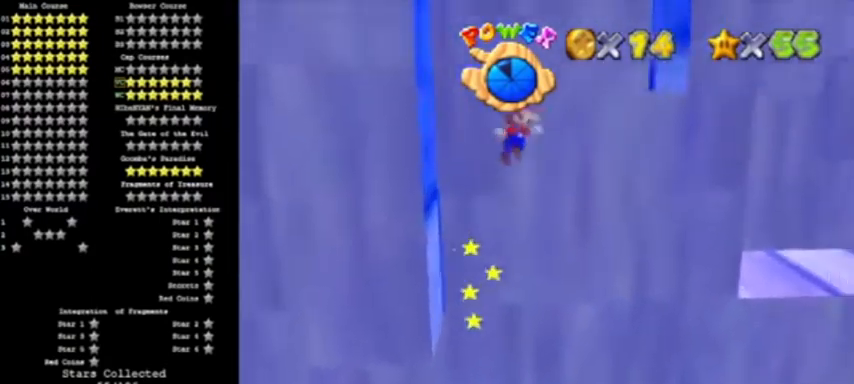
{"buttons": ["A"], "left_stick": "left", "events": [[300, "A", "up"], [400, "A", "down"], [467, "left_stick", "left"]]}
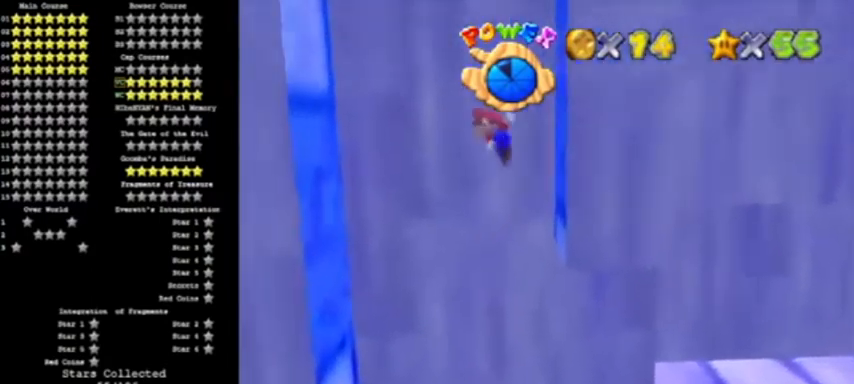
{"buttons": ["A"], "left_stick": "right", "events": [[334, "A", "up"], [468, "A", "down"], [501, "left_stick", "right"]]}
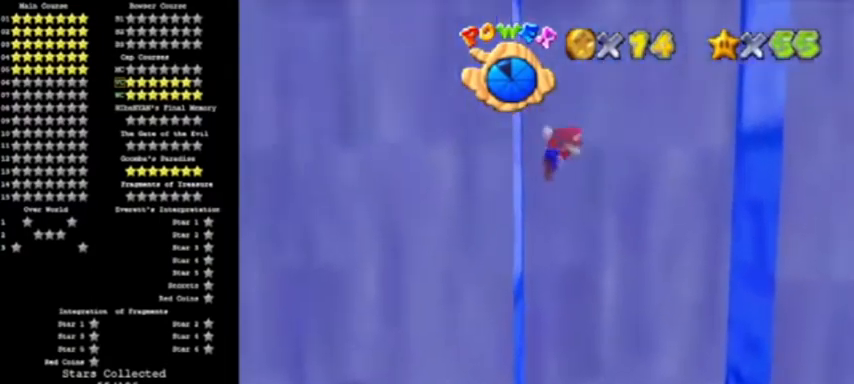
{"buttons": [], "left_stick": "right", "events": [[300, "A", "up"]]}
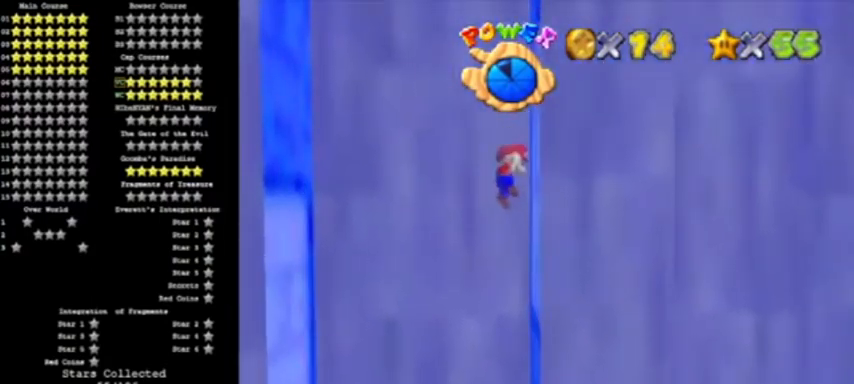
{"buttons": [], "left_stick": "left", "events": [[67, "A", "down"], [134, "left_stick", "left"], [201, "A", "up"]]}
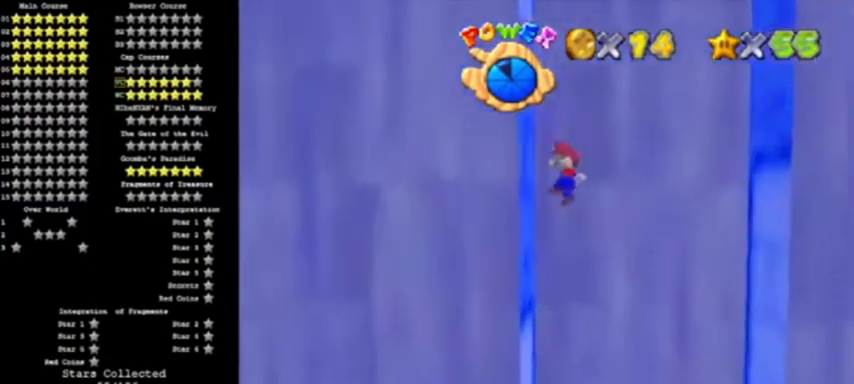
{"buttons": [], "left_stick": "right", "events": [[133, "A", "down"], [200, "left_stick", "right"], [400, "A", "up"]]}
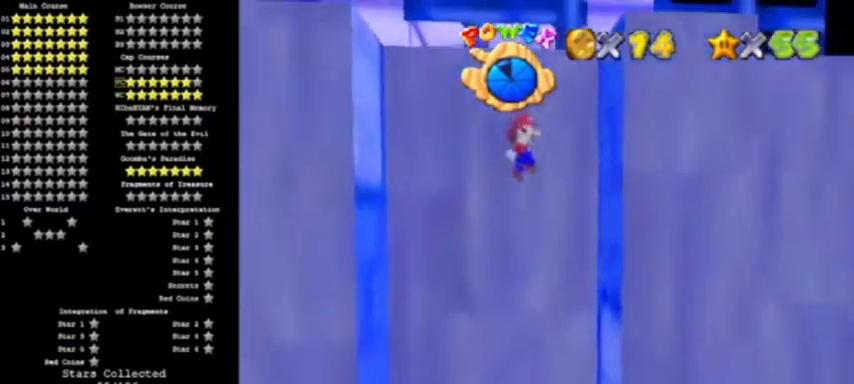
{"buttons": ["A"], "left_stick": "left", "events": [[234, "A", "down"], [367, "left_stick", "center"], [501, "left_stick", "left"]]}
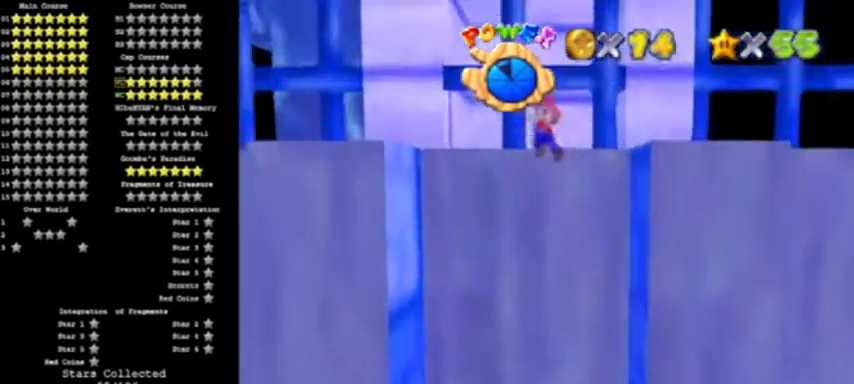
{"buttons": ["A"], "left_stick": "up", "events": [[167, "left_stick", "center"], [434, "left_stick", "up"]]}